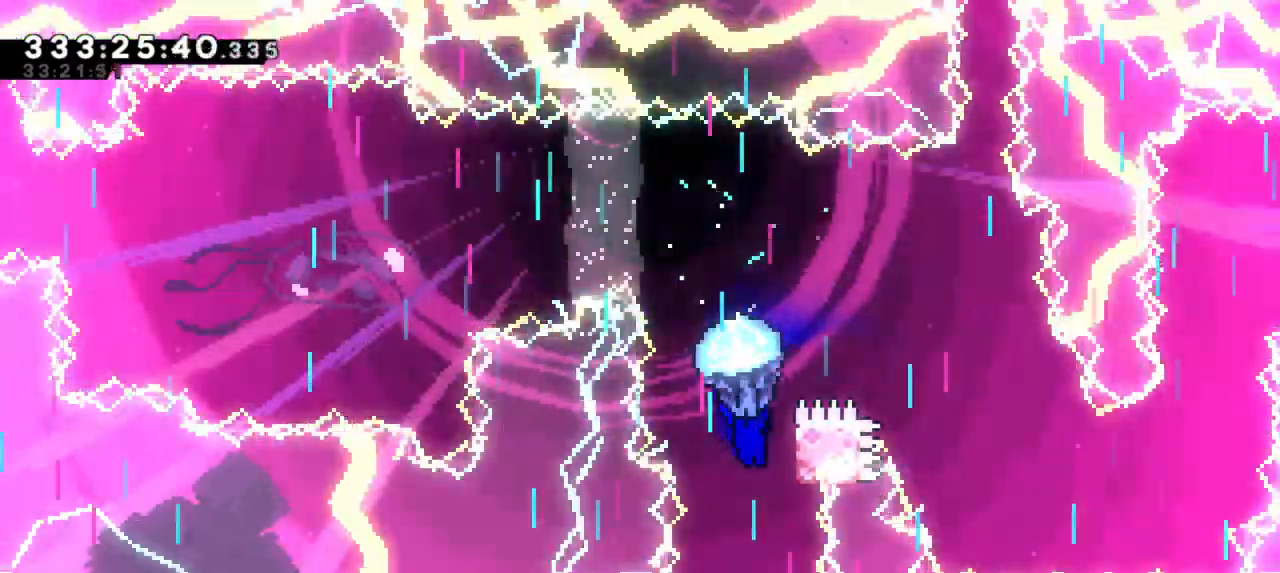
Gameplay with keyboard; each line is a JSON object with the keys held at the frame after it. "events" lists presses ("down") and releases ("up") of "dash", "demo", "down", "grab", "jump", "jump2", "left", "right" and "up" between this image and that frame as [ms after this image, input, new state], when the widget could be followed in between. No other keys are recorded. Mouse input is not recorded. Key names are as the overlay labels them; some are game actions (e.g. jump) rather than physical keys.
{"keys": ["down", "grab"], "events": [[133, "right", "up"], [183, "left", "down"], [283, "left", "up"], [383, "down", "down"]]}
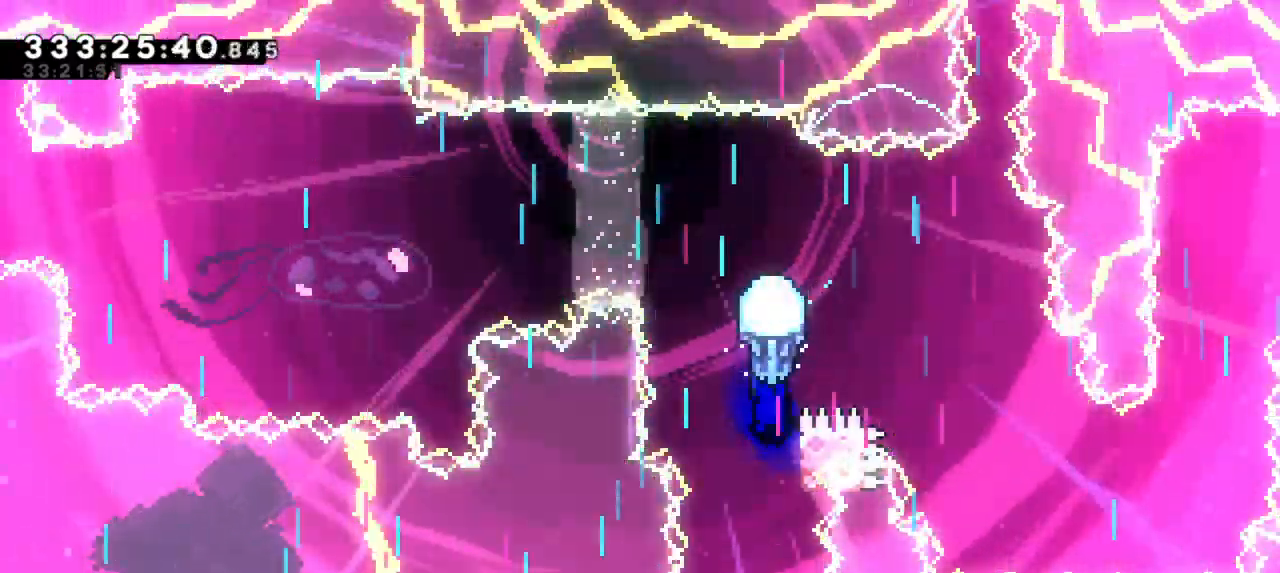
{"keys": ["down", "grab"], "events": []}
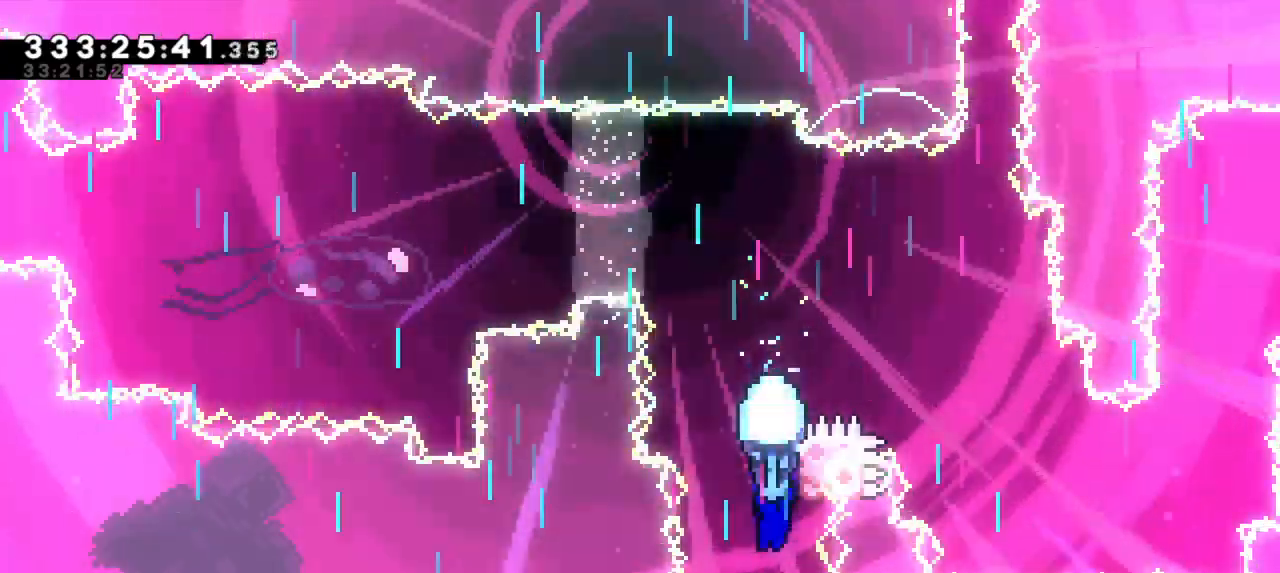
{"keys": ["dash", "grab", "jump2", "up"], "events": [[100, "down", "up"], [167, "grab", "up"], [250, "dash", "down"], [267, "up", "down"], [483, "jump2", "down"], [500, "grab", "down"]]}
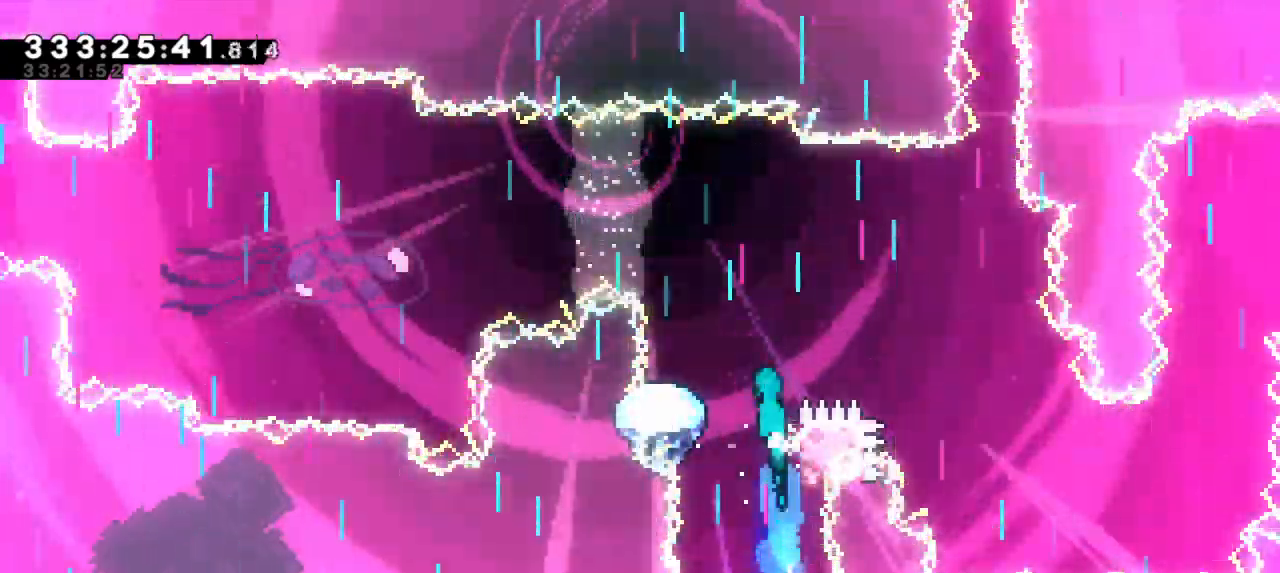
{"keys": ["grab", "jump2", "left"], "events": [[33, "dash", "up"], [50, "left", "down"], [83, "up", "up"]]}
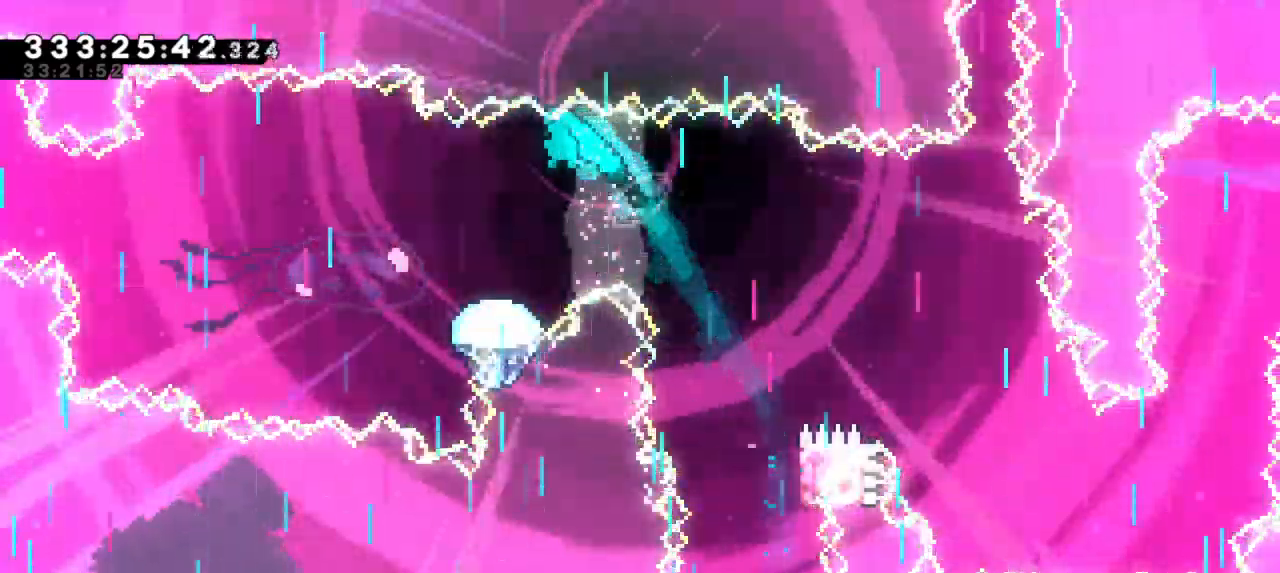
{"keys": ["grab", "left"], "events": [[367, "jump2", "up"]]}
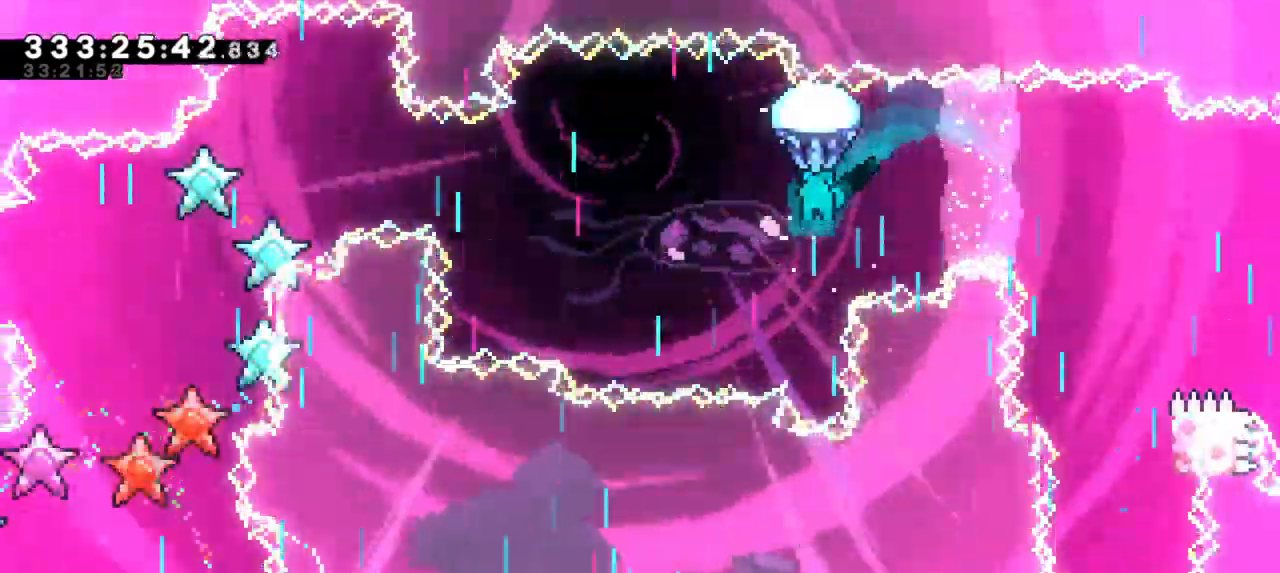
{"keys": ["grab", "left"], "events": []}
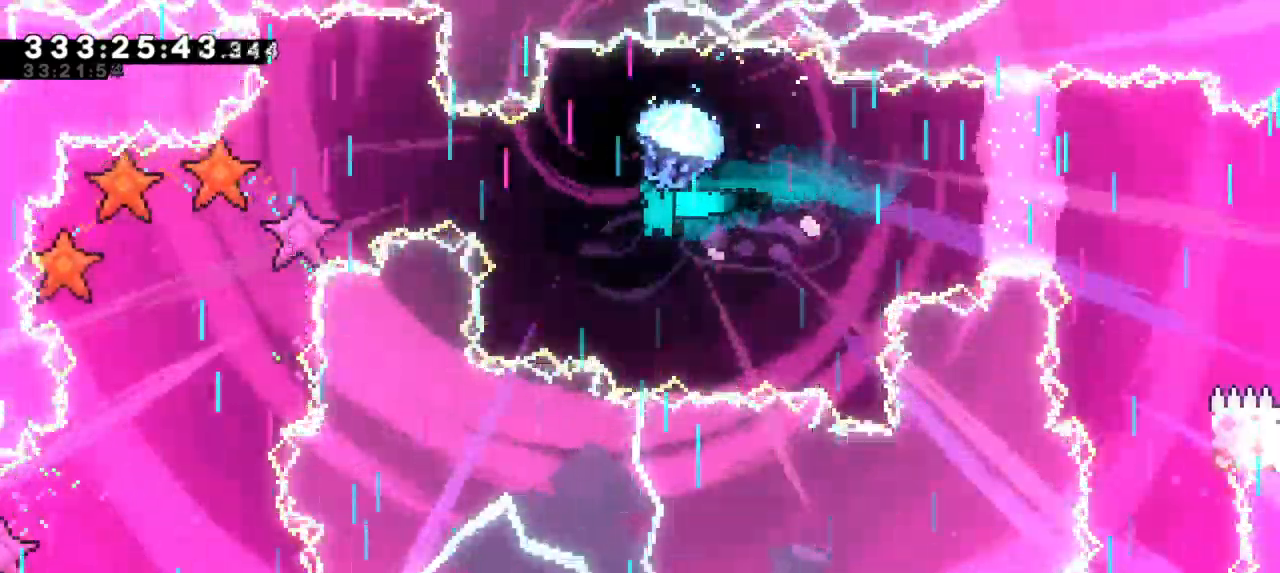
{"keys": ["grab", "left"], "events": [[317, "down", "down"], [500, "down", "up"]]}
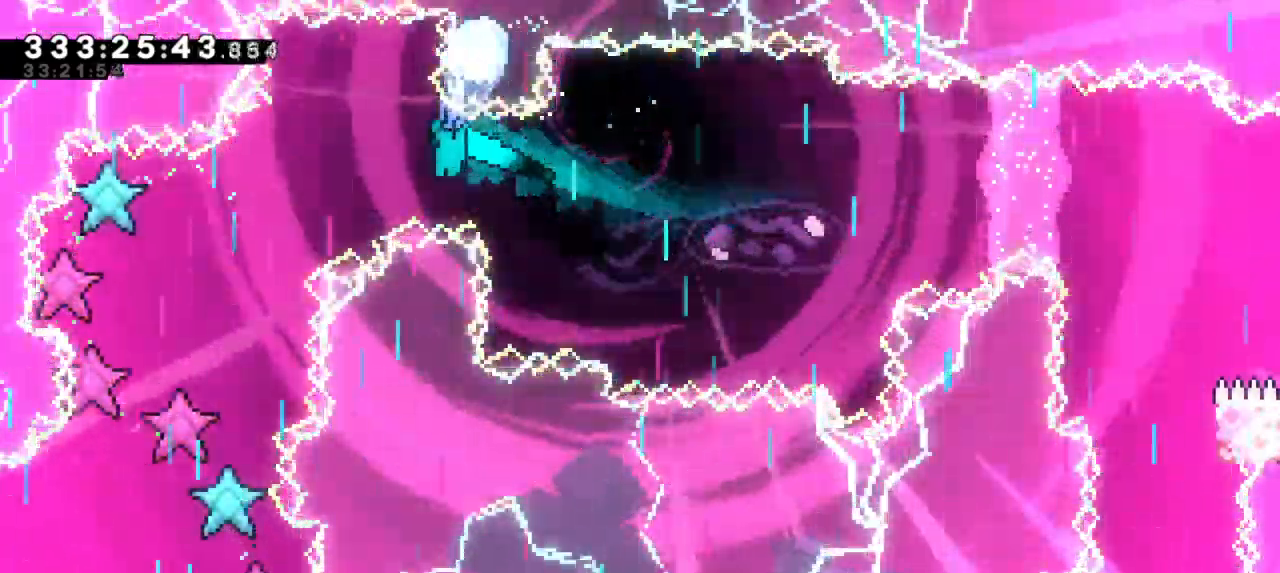
{"keys": ["down", "grab"], "events": [[17, "left", "up"], [367, "down", "down"]]}
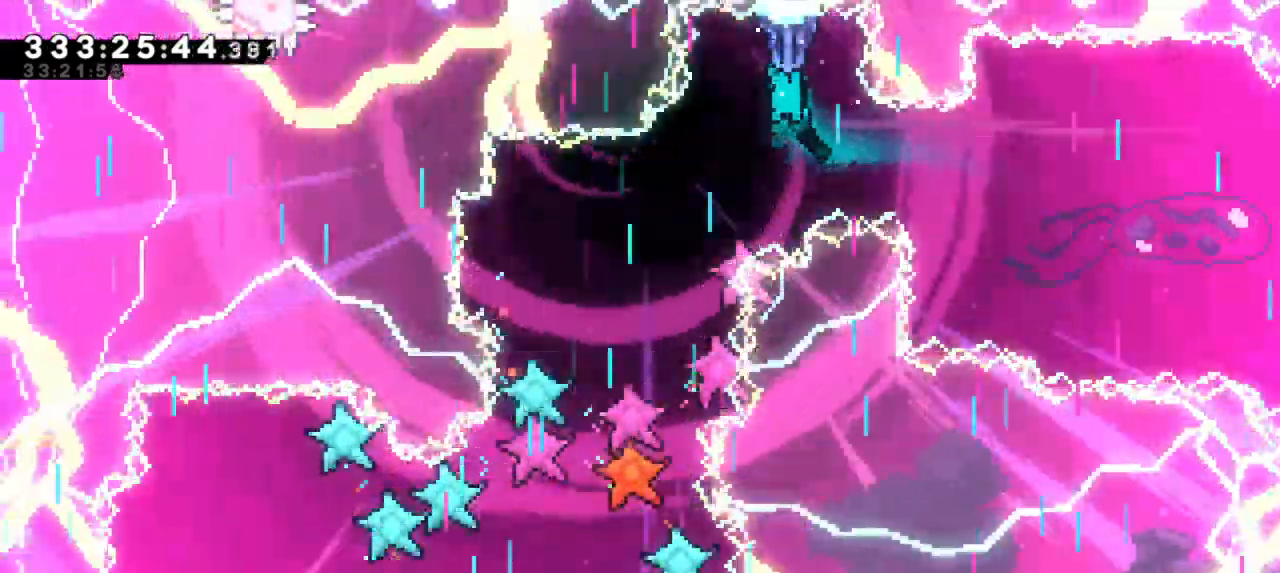
{"keys": ["grab"], "events": [[83, "down", "up"], [183, "down", "down"], [417, "down", "up"]]}
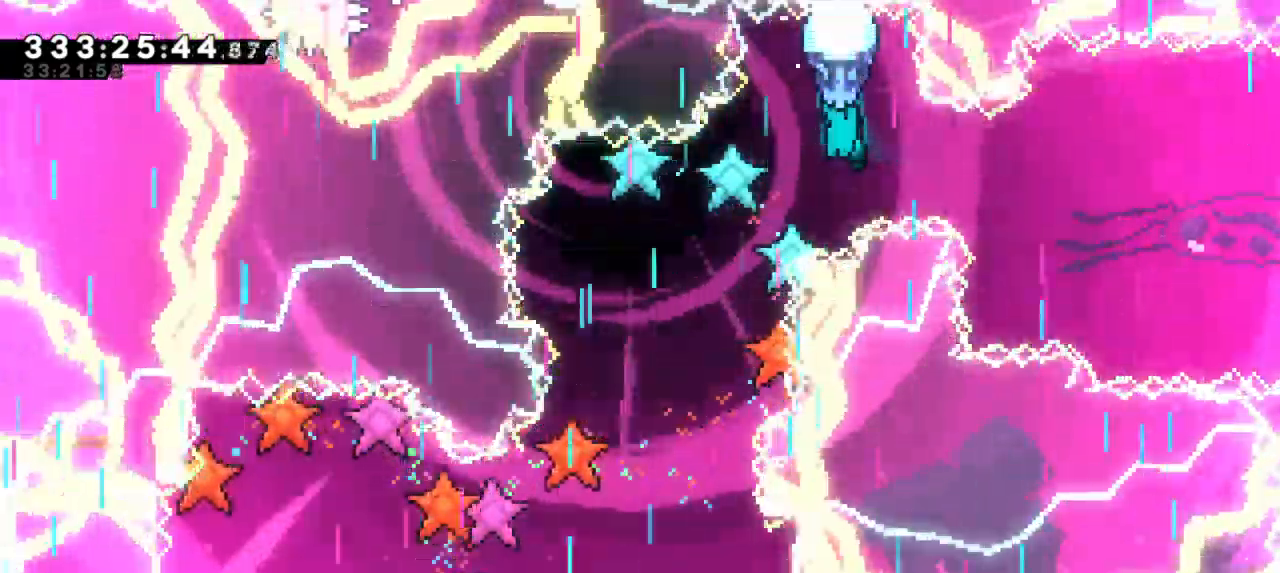
{"keys": ["down", "grab", "left"], "events": [[183, "down", "down"], [450, "left", "down"]]}
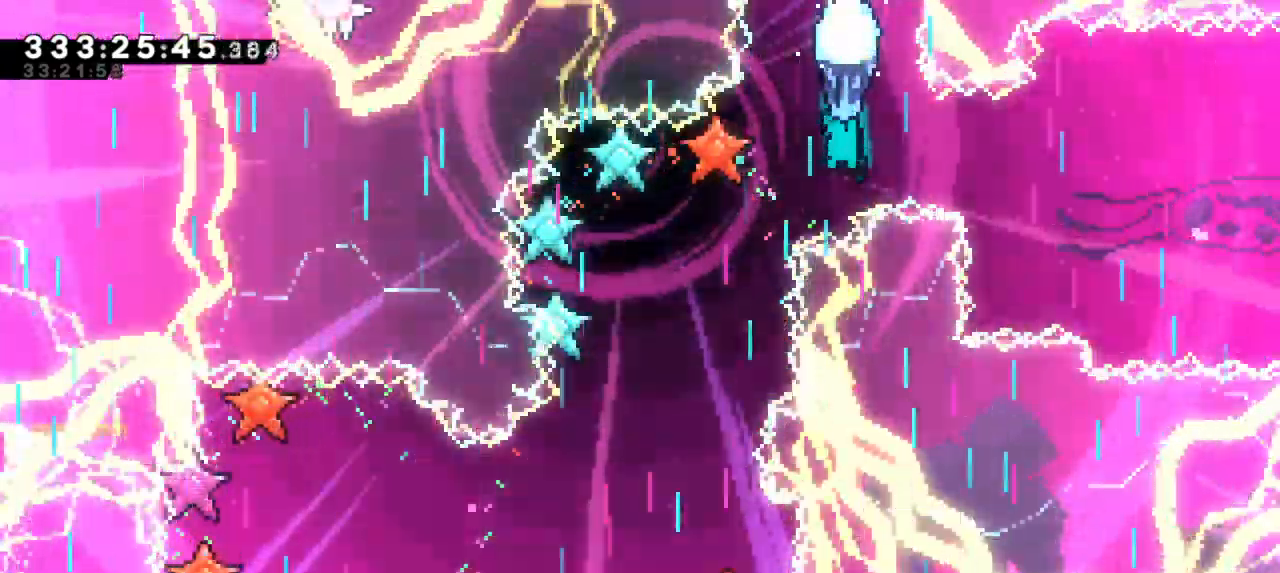
{"keys": ["grab"], "events": [[183, "down", "up"], [333, "left", "up"]]}
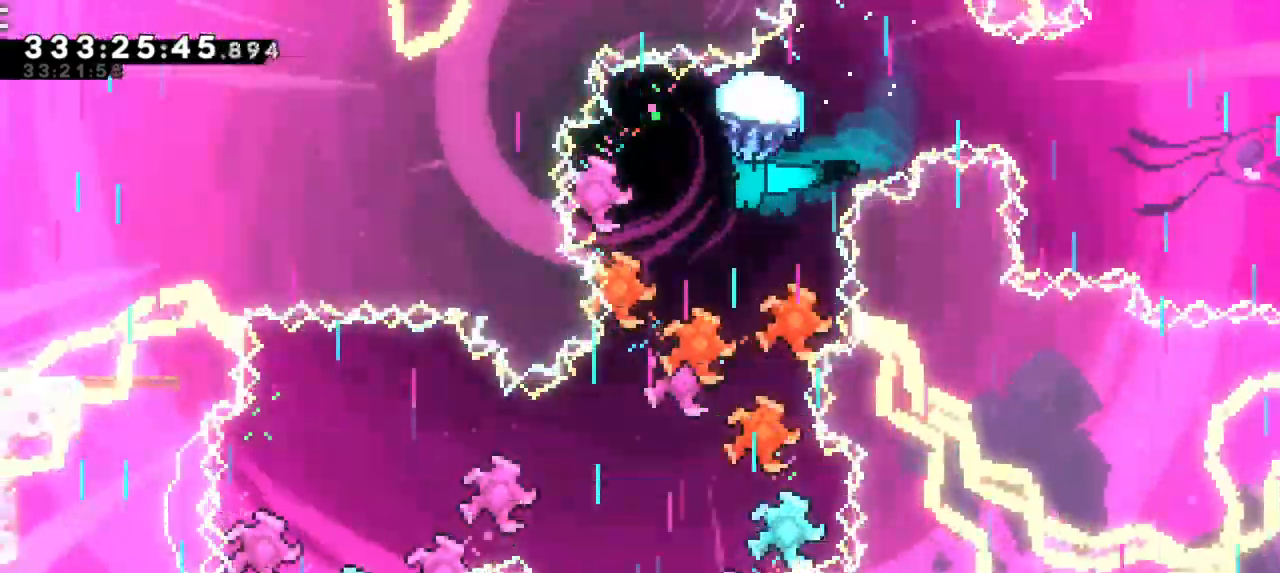
{"keys": ["down", "grab"], "events": [[167, "down", "down"]]}
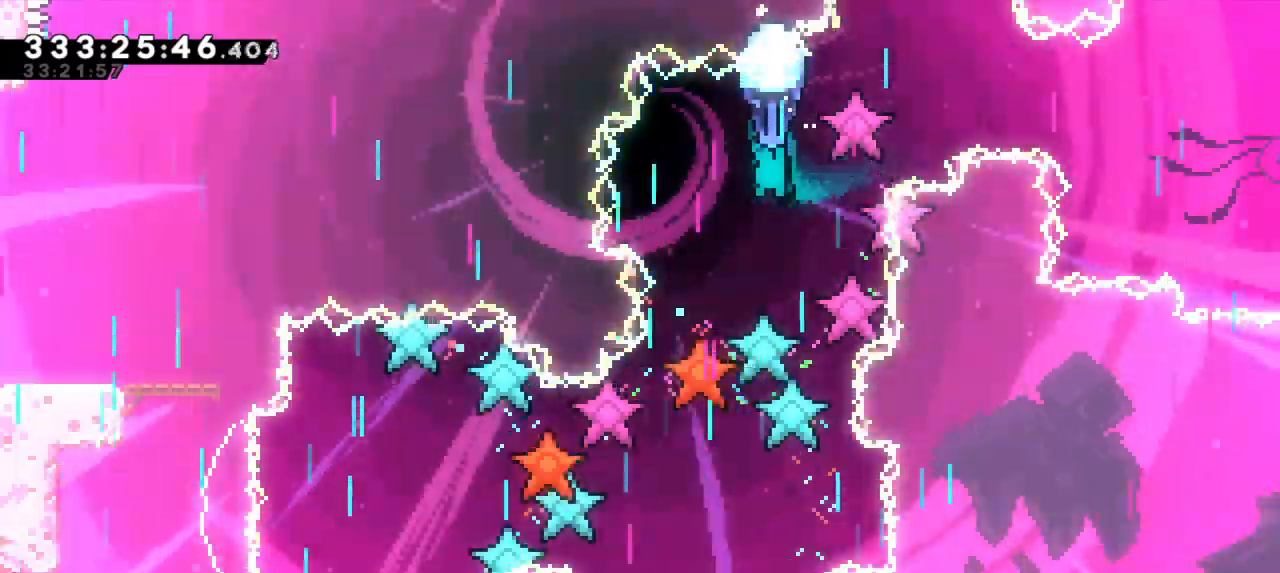
{"keys": ["down", "grab"], "events": []}
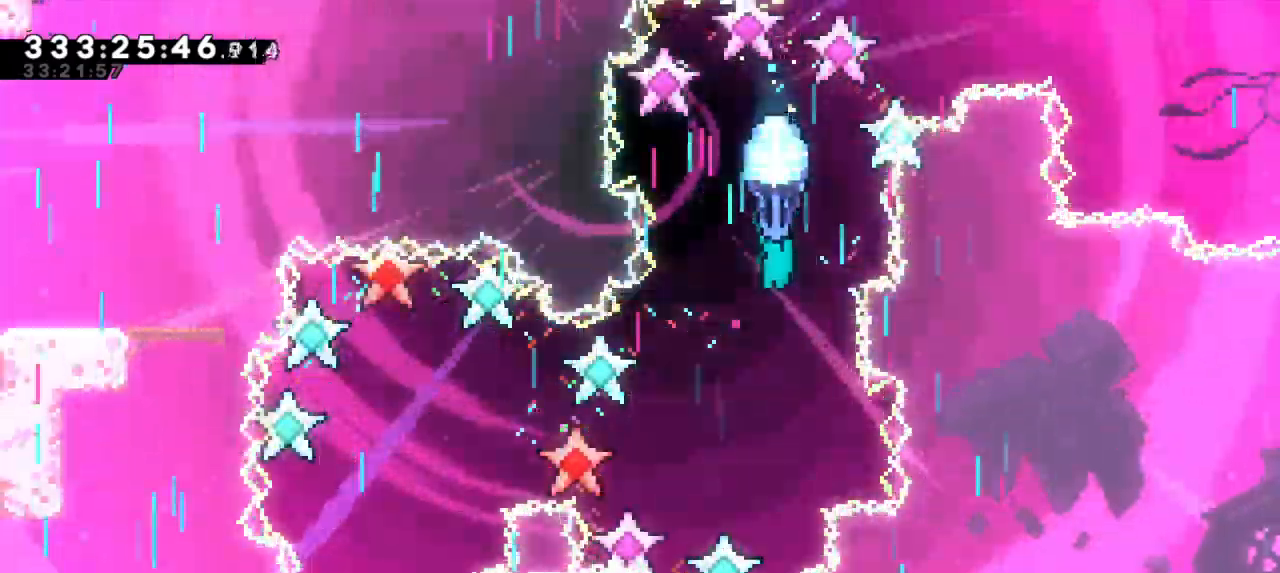
{"keys": ["grab"], "events": [[83, "left", "down"], [300, "left", "up"], [317, "down", "up"]]}
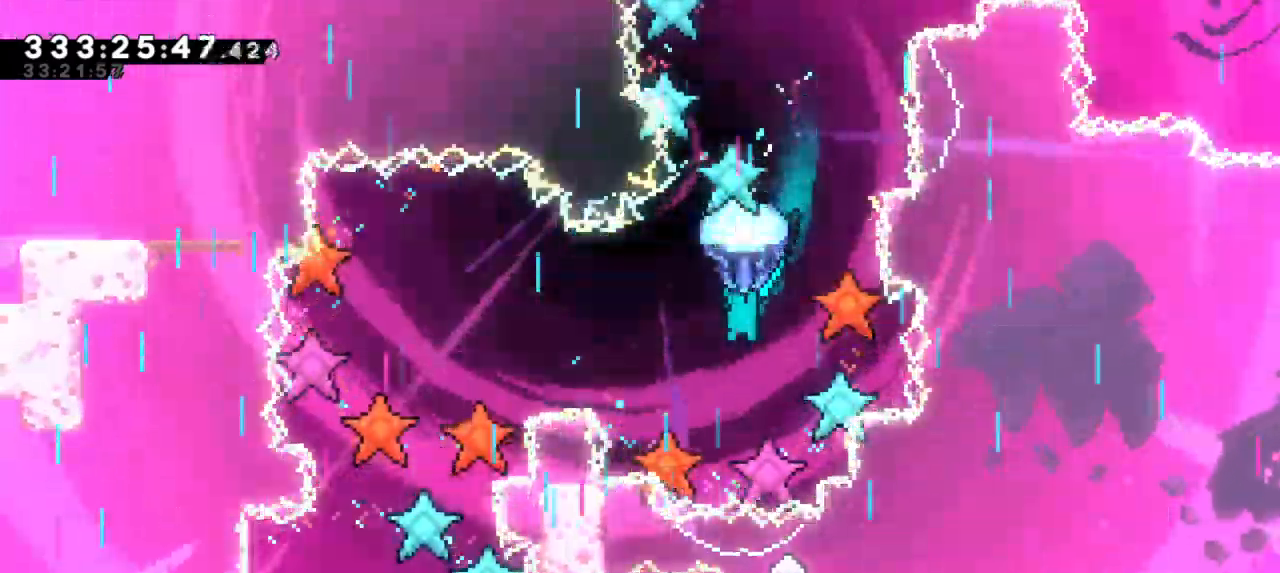
{"keys": ["grab"], "events": [[100, "down", "down"], [333, "down", "up"]]}
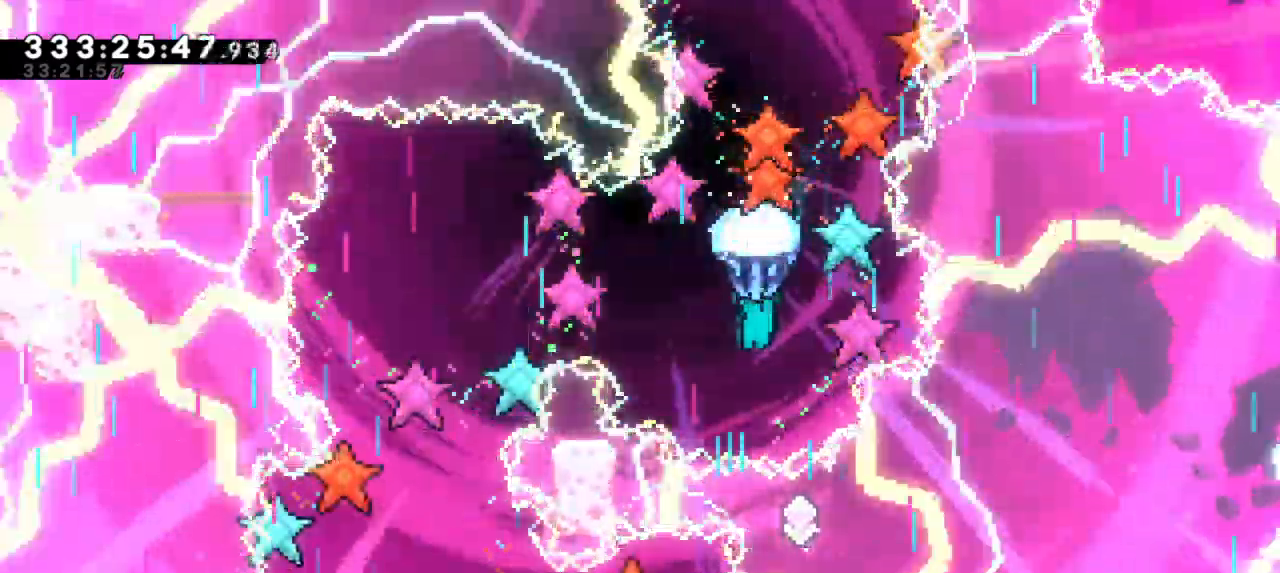
{"keys": ["grab"], "events": [[50, "down", "down"], [217, "down", "up"]]}
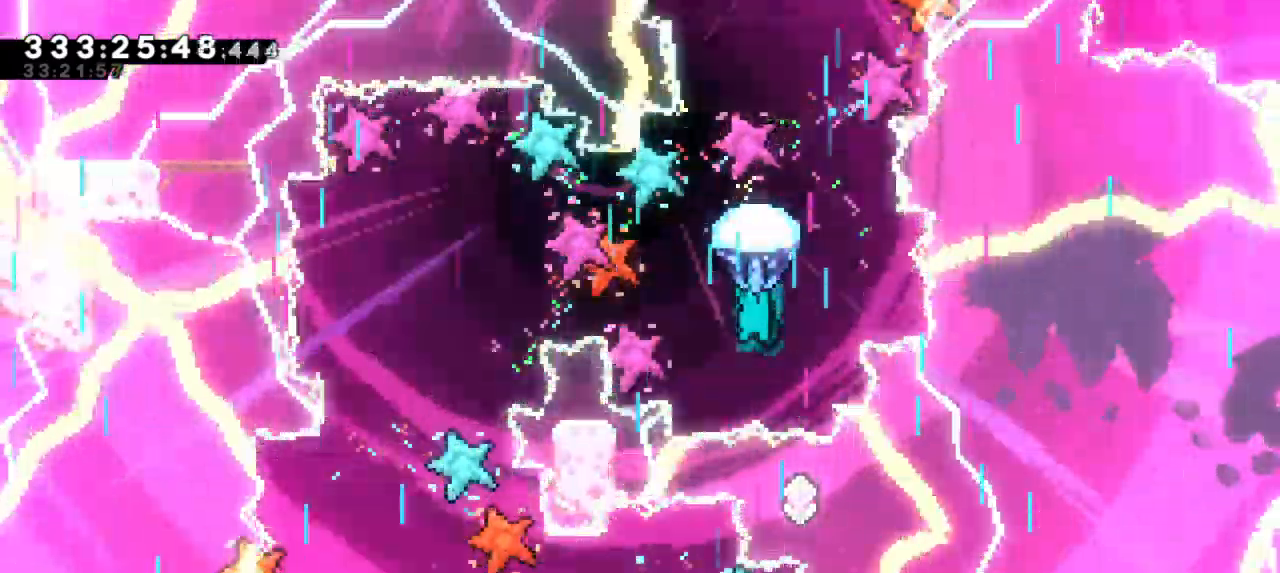
{"keys": ["grab", "left"], "events": [[200, "left", "down"]]}
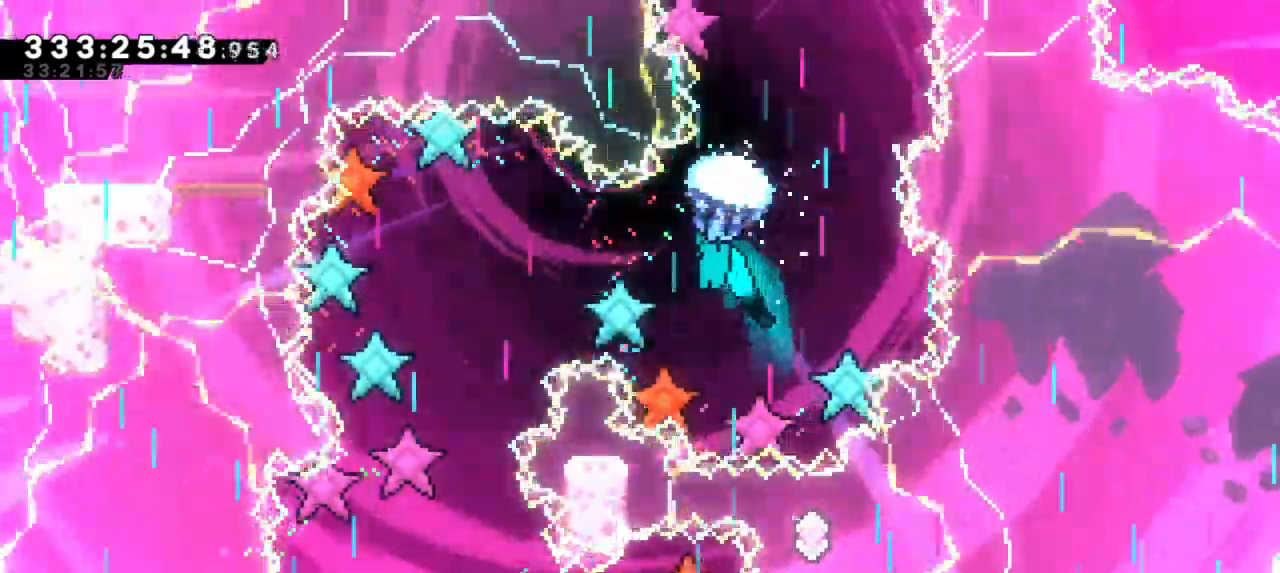
{"keys": ["grab"], "events": [[233, "down", "down"], [483, "down", "up"], [500, "left", "up"]]}
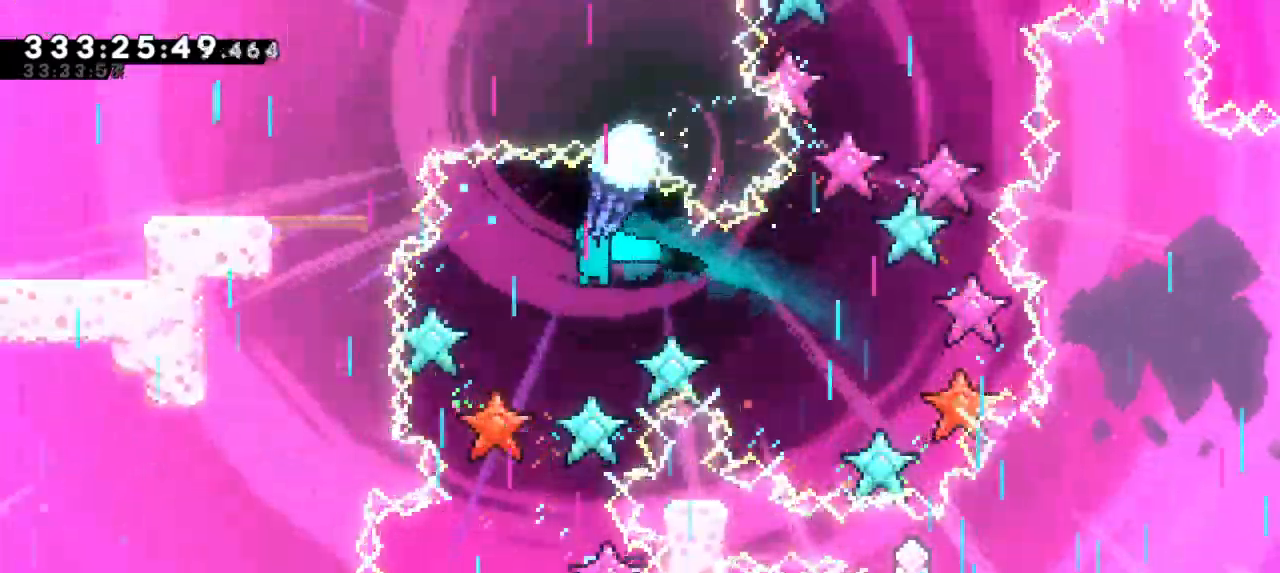
{"keys": ["down", "grab"], "events": [[83, "down", "down"]]}
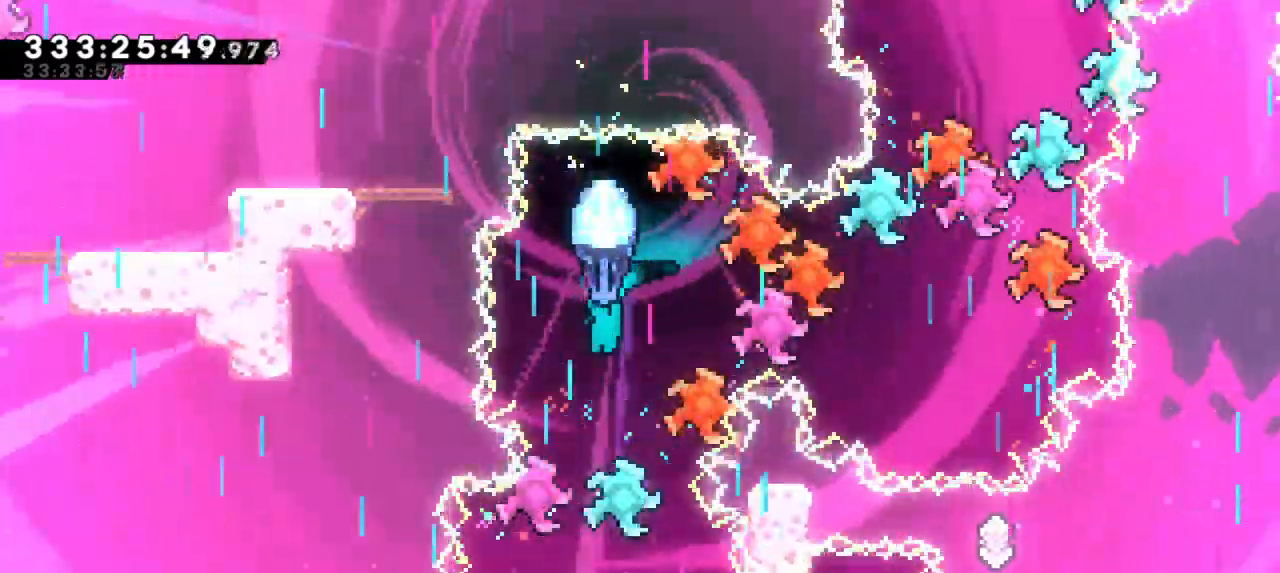
{"keys": ["down", "grab"], "events": [[333, "demo", "down"], [417, "demo", "up"]]}
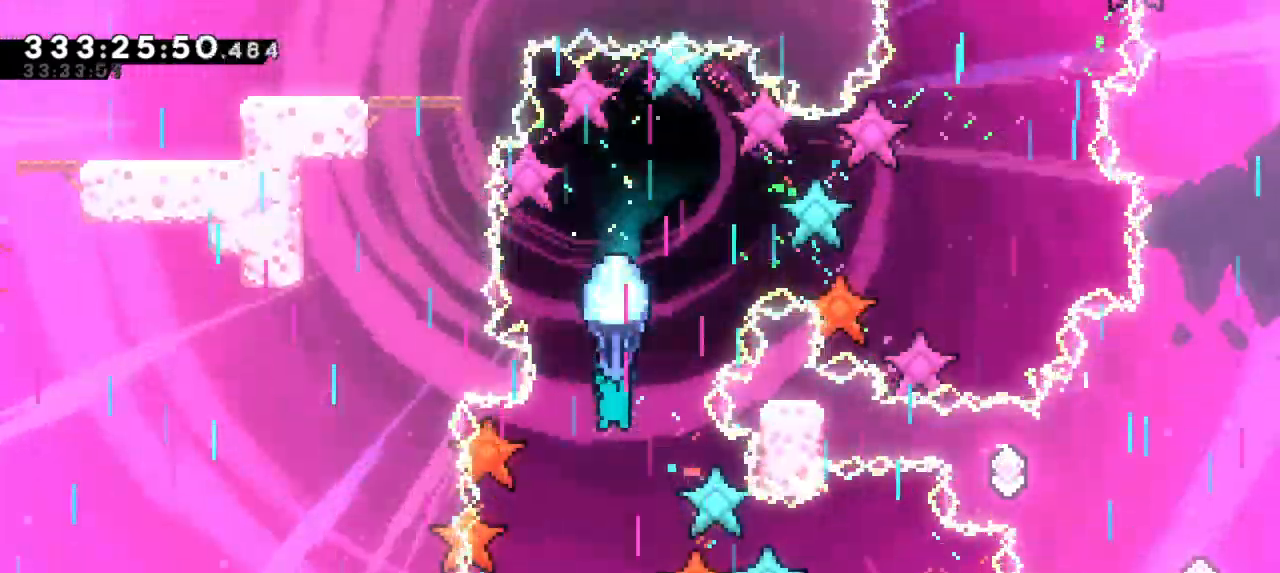
{"keys": ["grab"], "events": [[283, "down", "up"]]}
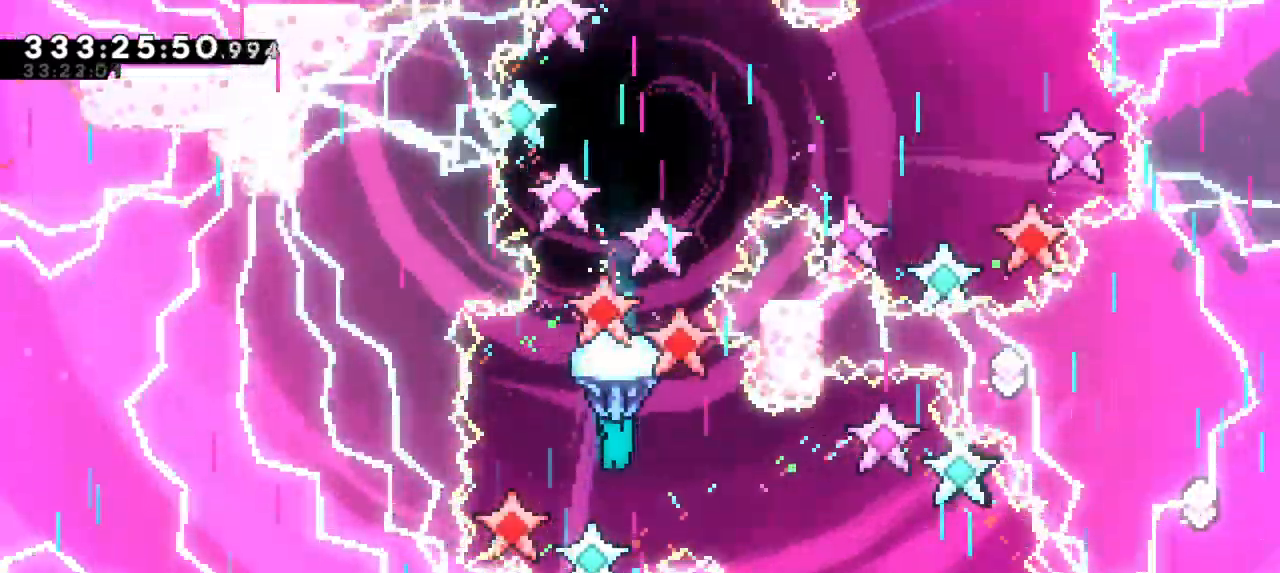
{"keys": ["down", "grab", "right"], "events": [[367, "down", "down"], [367, "right", "down"]]}
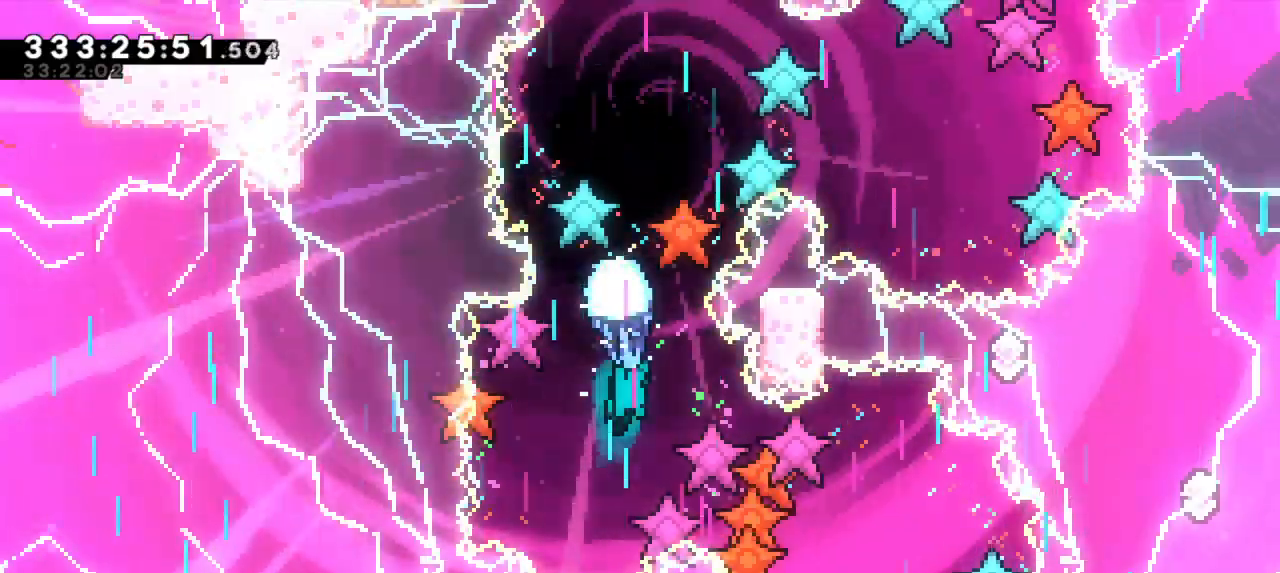
{"keys": ["down", "grab", "right"], "events": []}
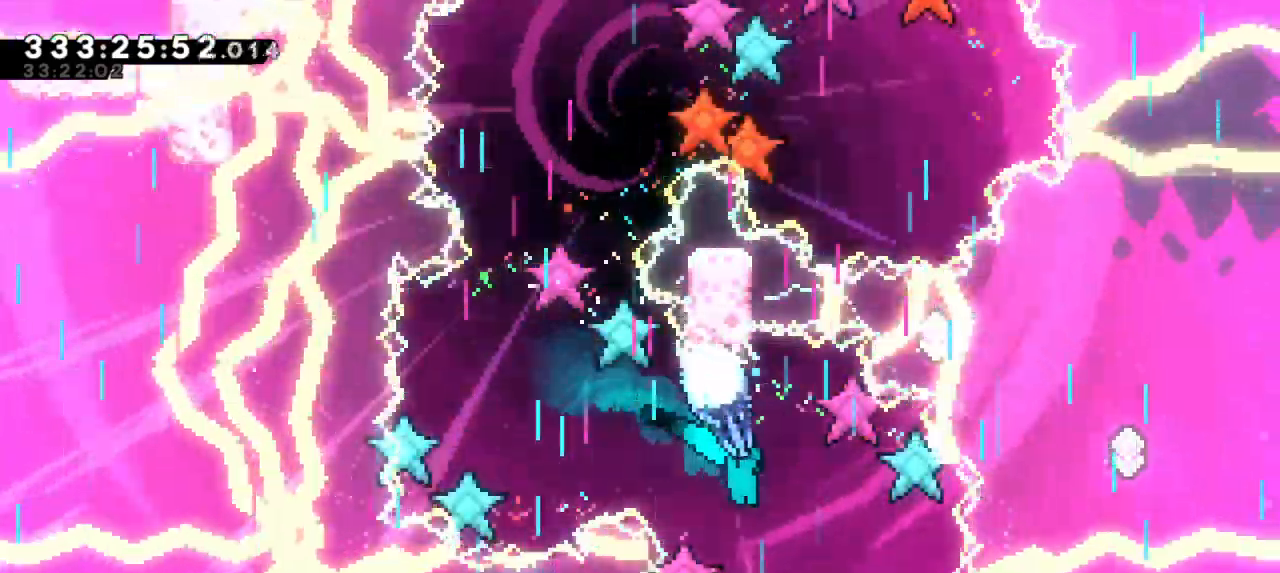
{"keys": ["down", "grab"], "events": [[17, "down", "up"], [33, "right", "up"], [483, "down", "down"]]}
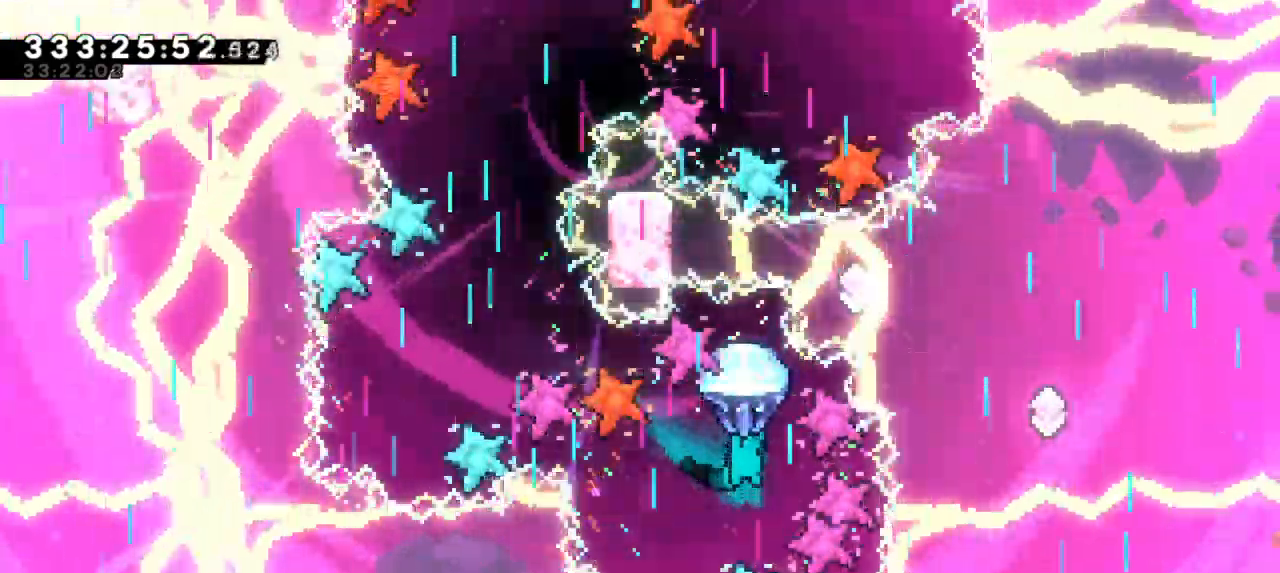
{"keys": ["down", "grab", "left"], "events": [[383, "left", "down"]]}
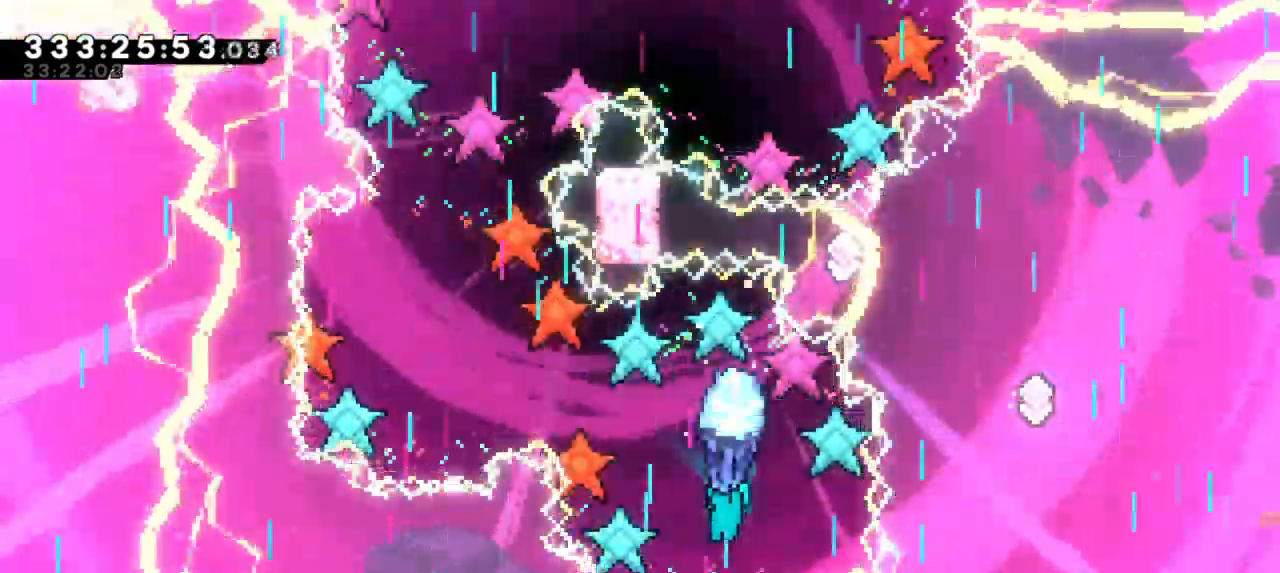
{"keys": ["down", "grab"], "events": [[17, "left", "up"]]}
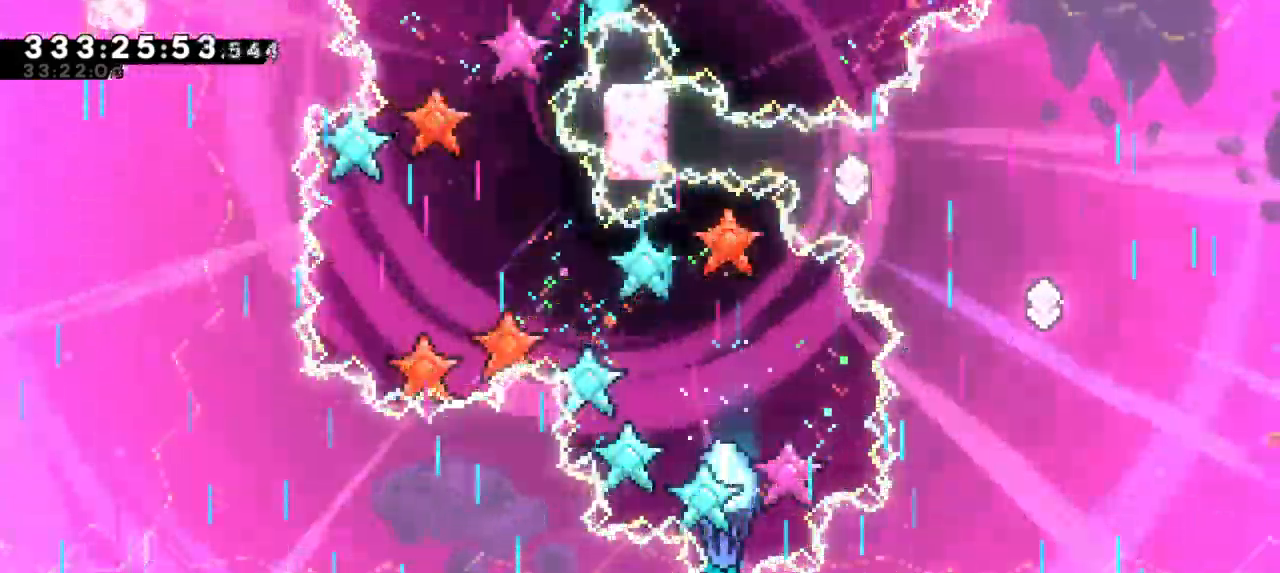
{"keys": ["down", "grab"], "events": []}
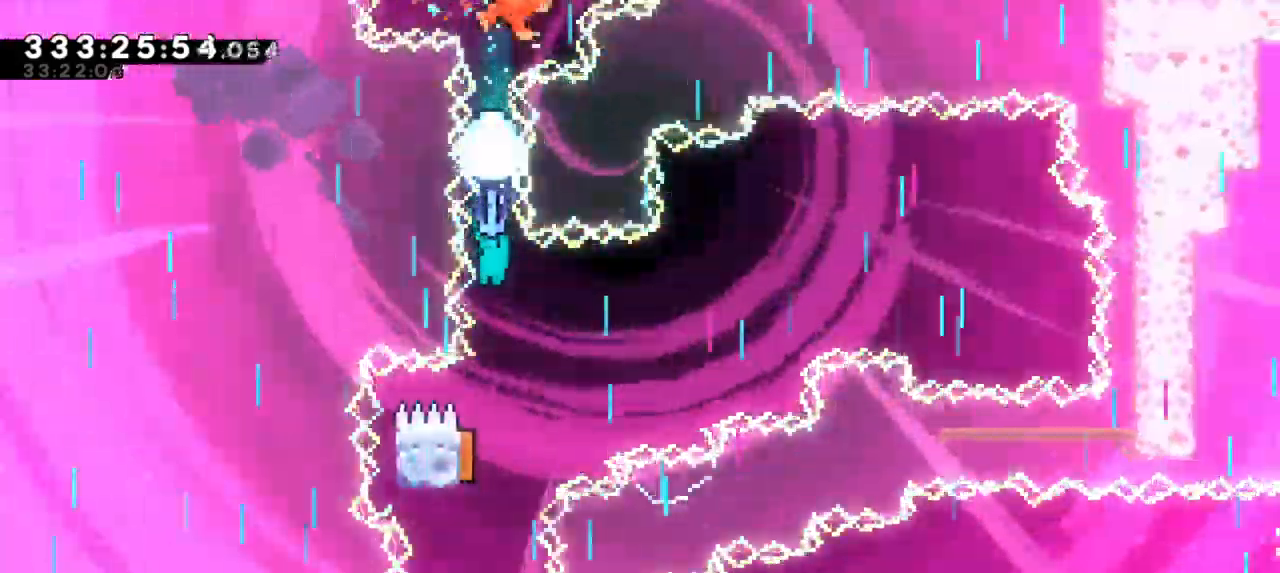
{"keys": ["down", "grab"], "events": []}
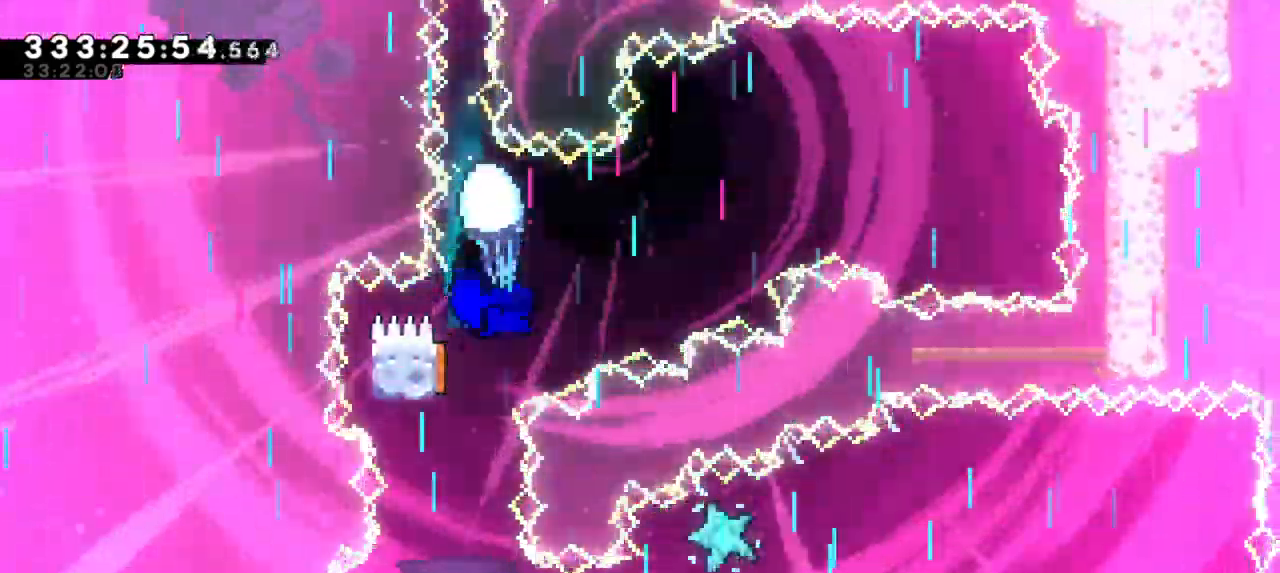
{"keys": ["down", "grab", "left"], "events": [[50, "left", "down"], [67, "down", "up"], [167, "down", "down"]]}
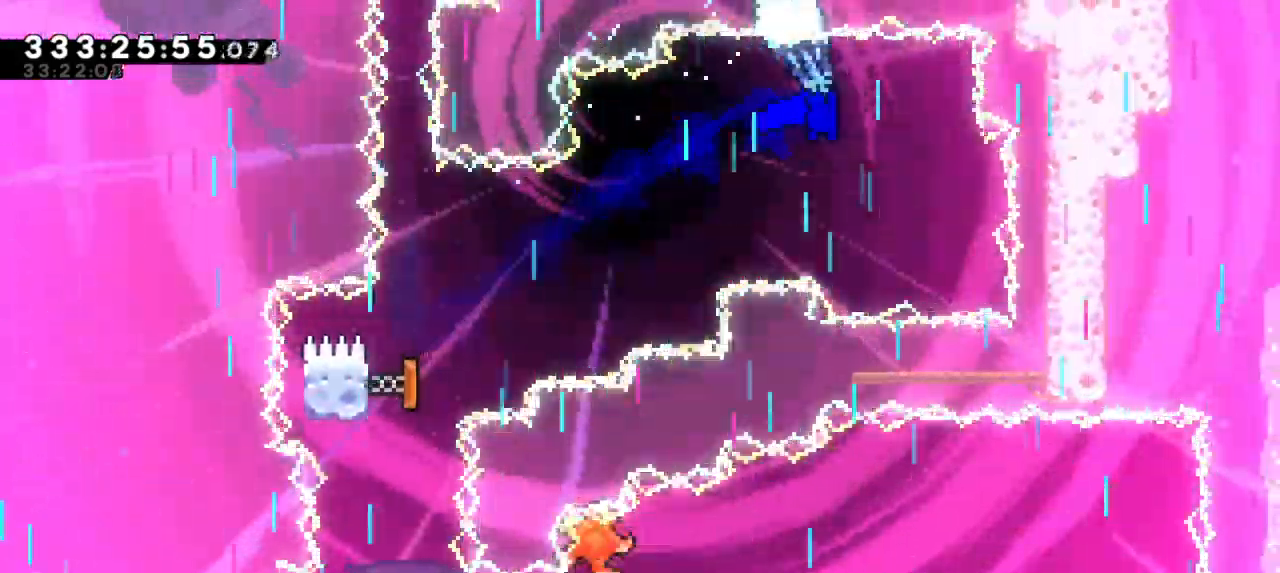
{"keys": ["grab", "left"], "events": [[400, "down", "up"]]}